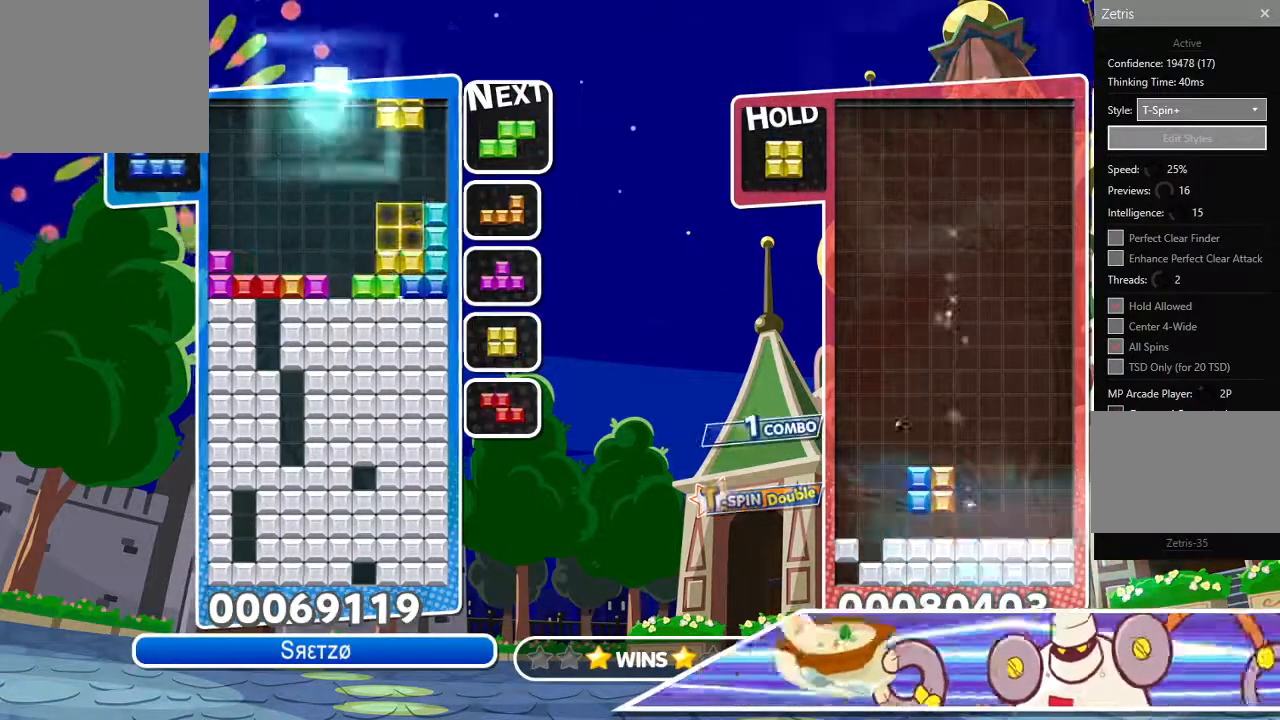
Gameplay with a controller (PlayStation layout); each line is a JSON object with the inputs held at the frame after it (dt_ms = milliseconds from this image to that frame). "events" lists button and stick changes between this image and that frame as [ms after this image, input, new state], when the widget could be followed in between.
{"dt_ms": 1000, "buttons": [], "left_stick": "center", "right_stick": "center"}
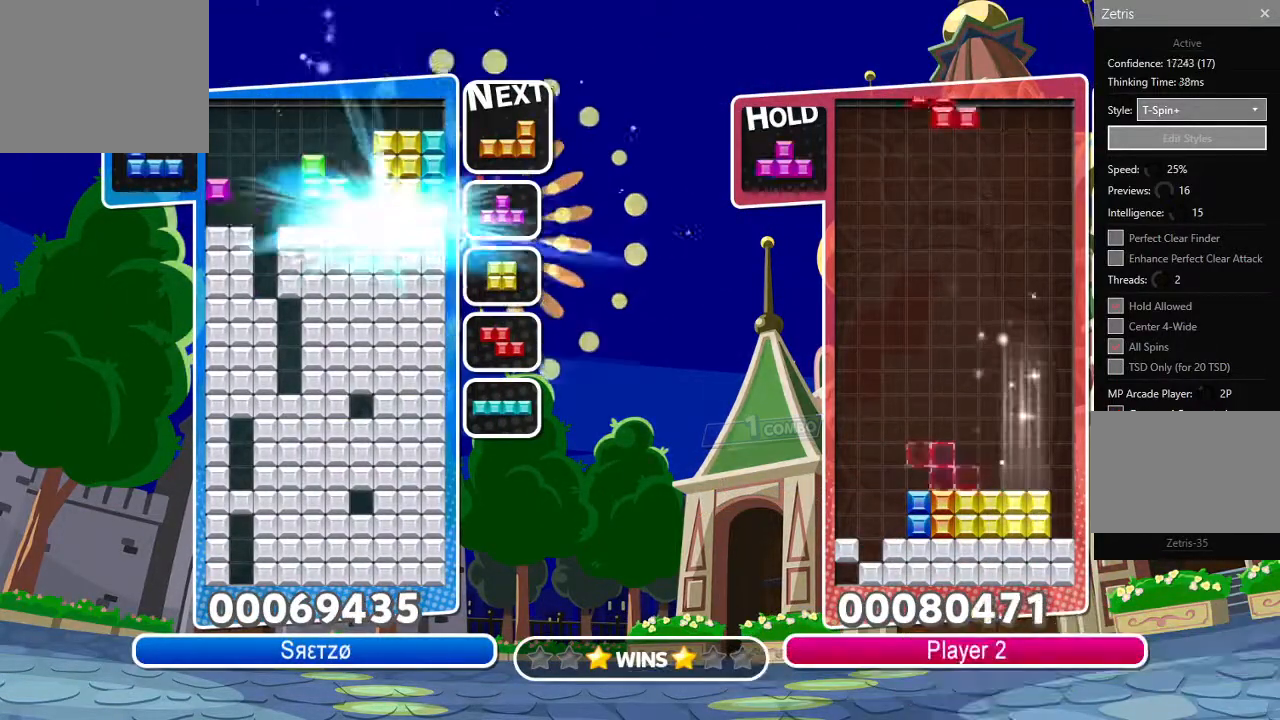
{"dt_ms": 500, "buttons": ["DPAD_LEFT"], "left_stick": "center", "right_stick": "center", "events": [[483, "DPAD_LEFT", "down"]]}
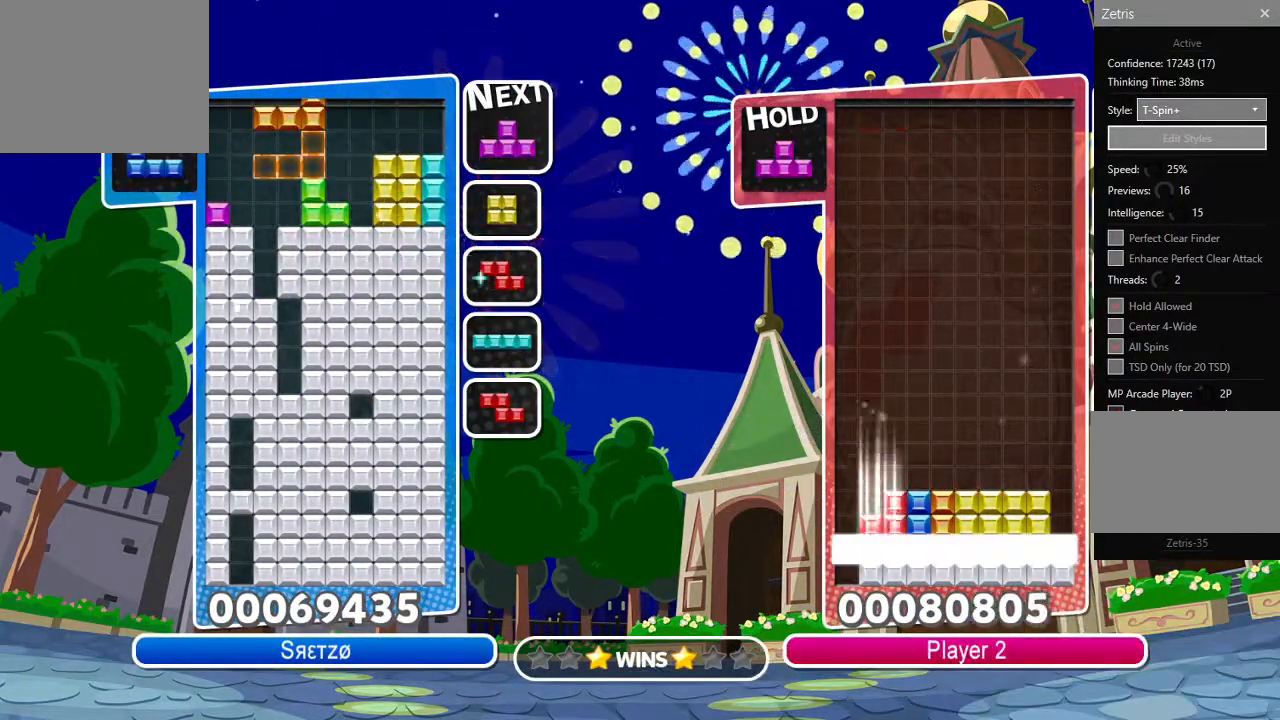
{"dt_ms": 500, "buttons": [], "left_stick": "center", "right_stick": "center", "events": [[83, "CIRCLE", "down"], [250, "CIRCLE", "up"], [367, "DPAD_LEFT", "up"]]}
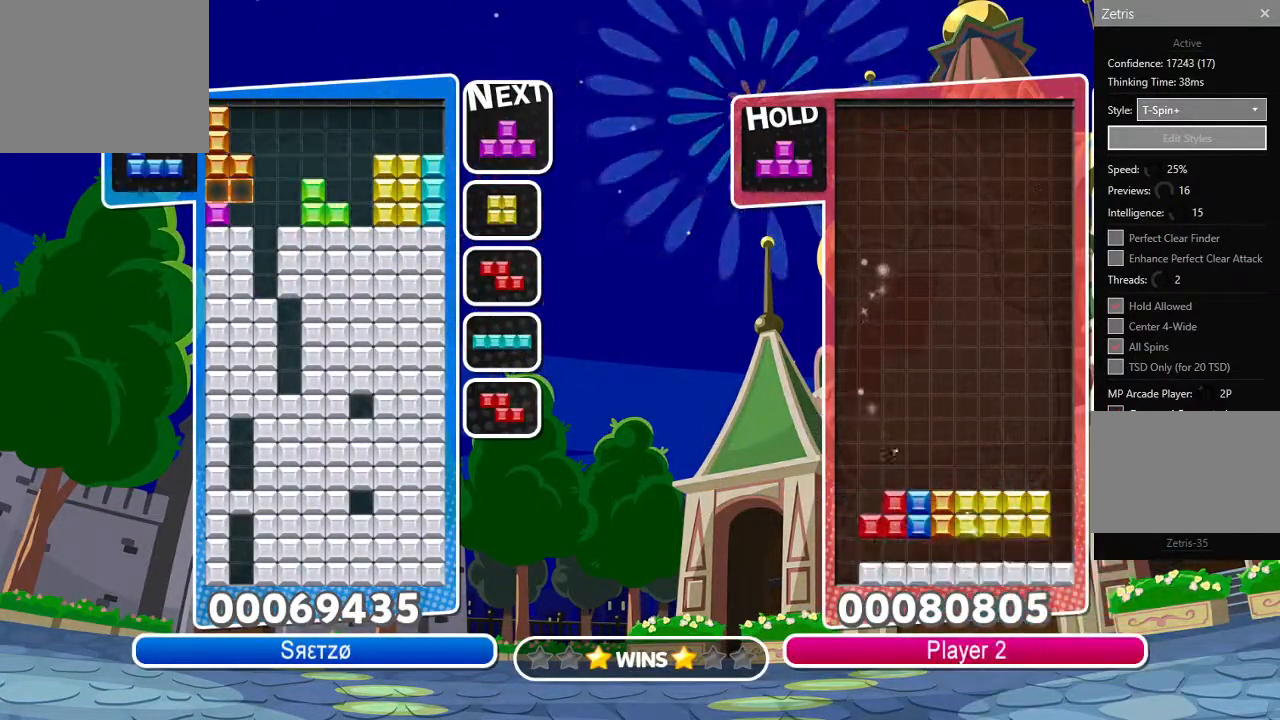
{"dt_ms": 500, "buttons": ["CIRCLE"], "left_stick": "center", "right_stick": "center", "events": [[67, "DPAD_RIGHT", "down"], [300, "CIRCLE", "down"], [367, "CIRCLE", "up"], [367, "DPAD_RIGHT", "up"], [417, "CIRCLE", "down"]]}
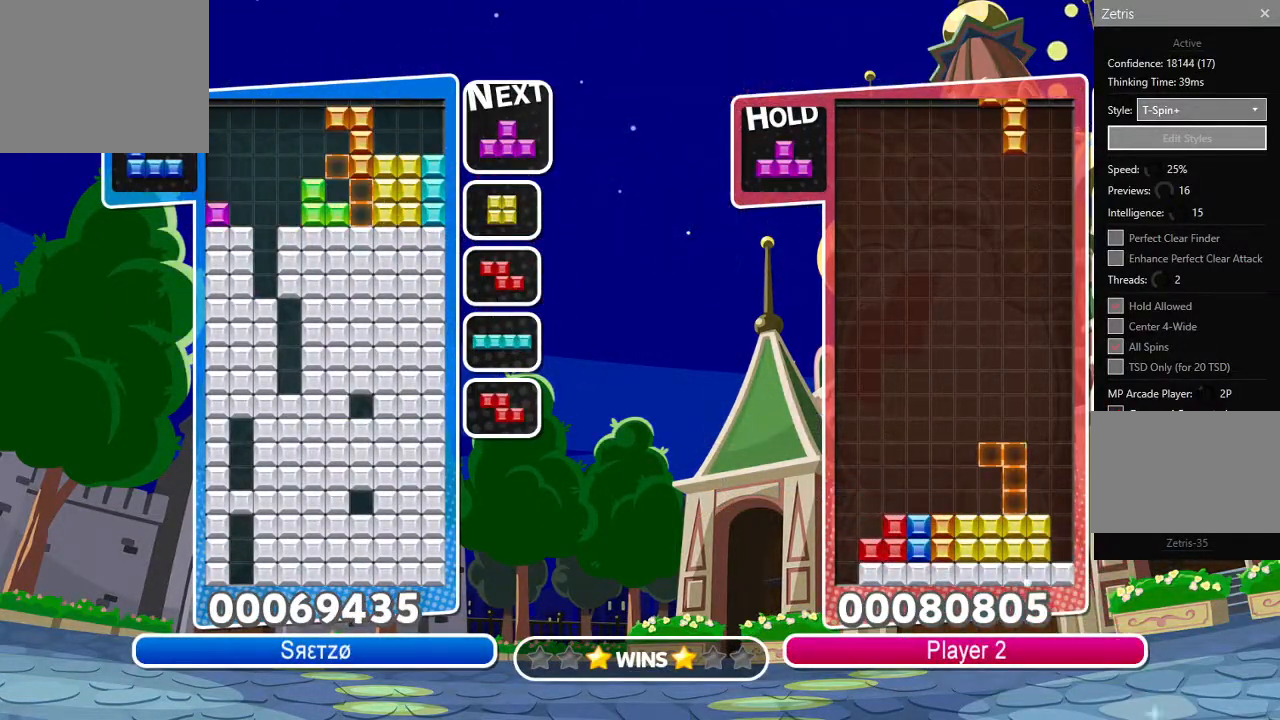
{"dt_ms": 500, "buttons": ["DPAD_LEFT"], "left_stick": "center", "right_stick": "center", "events": [[50, "CIRCLE", "up"], [267, "DPAD_LEFT", "down"]]}
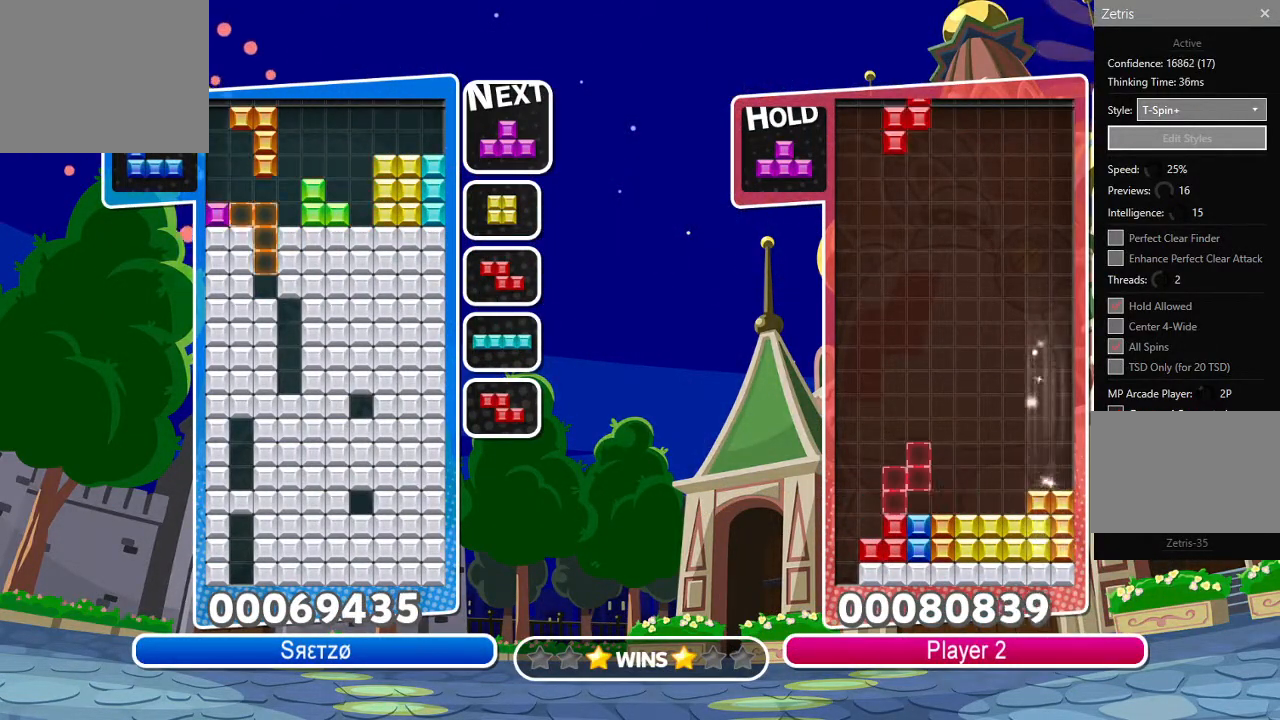
{"dt_ms": 500, "buttons": ["DPAD_UP"], "left_stick": "center", "right_stick": "center", "events": [[117, "DPAD_LEFT", "up"], [367, "DPAD_RIGHT", "down"], [433, "DPAD_RIGHT", "up"], [450, "DPAD_UP", "down"]]}
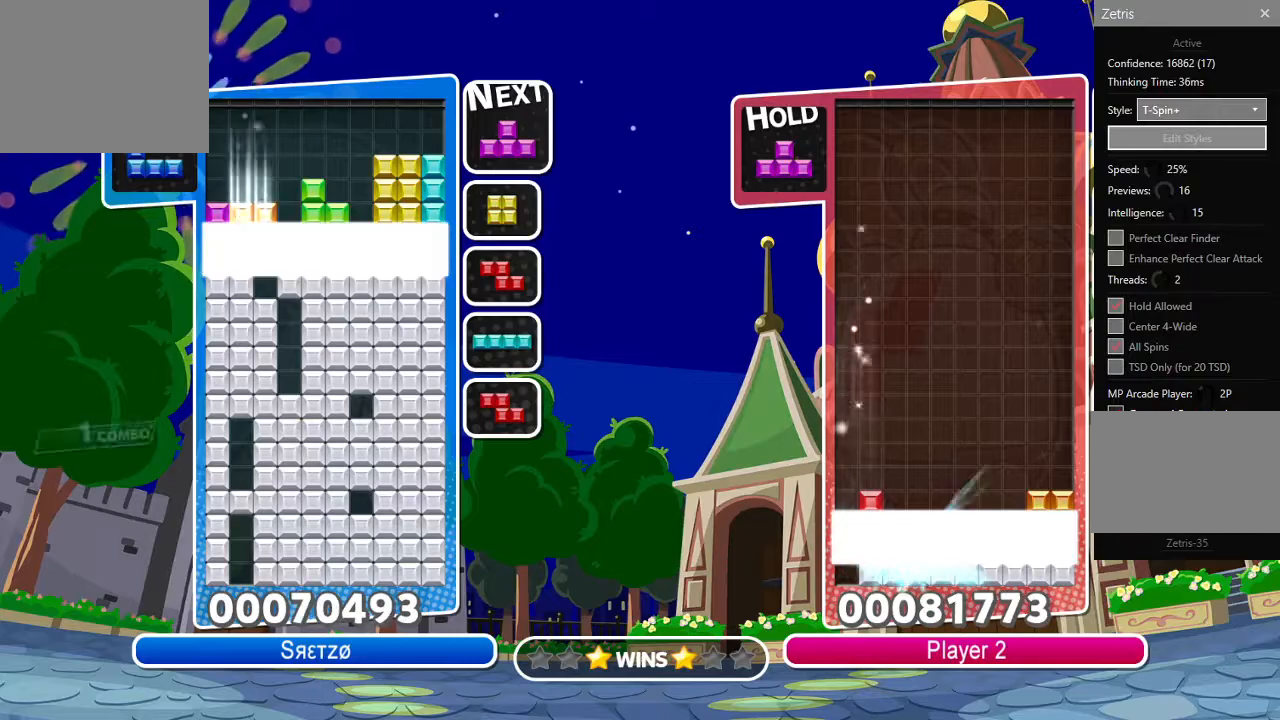
{"dt_ms": 500, "buttons": [], "left_stick": "center", "right_stick": "center", "events": [[100, "DPAD_UP", "up"]]}
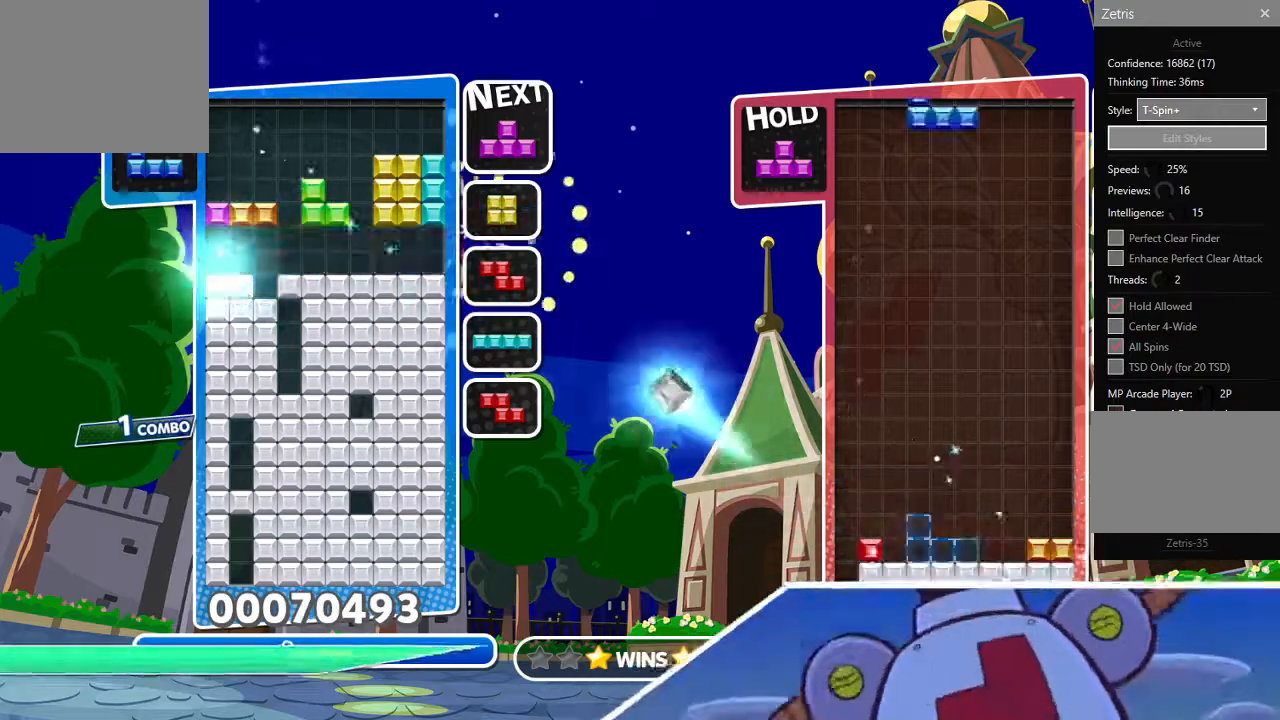
{"dt_ms": 500, "buttons": ["DPAD_RIGHT"], "left_stick": "center", "right_stick": "center", "events": [[233, "DPAD_RIGHT", "down"], [267, "CROSS", "down"], [333, "DPAD_RIGHT", "up"], [400, "CROSS", "up"], [467, "DPAD_RIGHT", "down"]]}